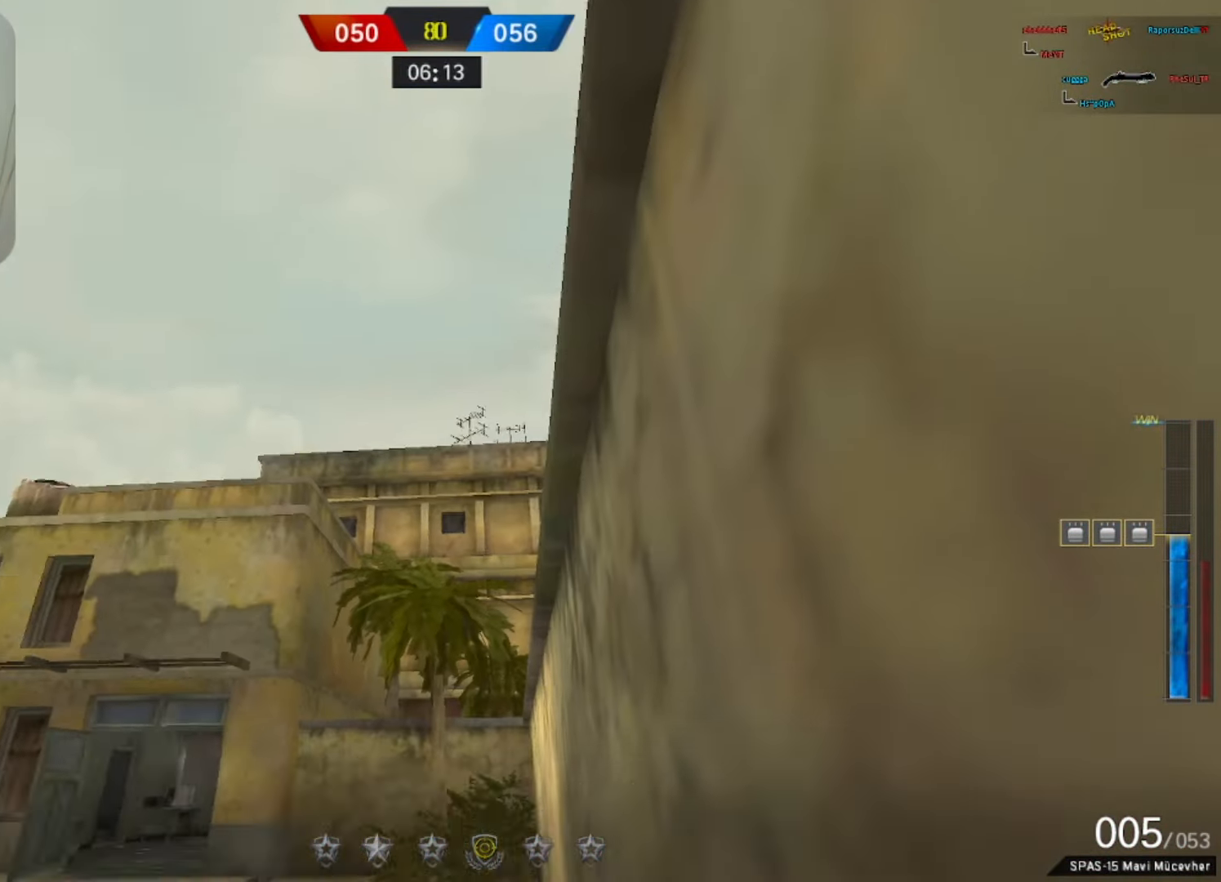
Gameplay with keyboard and mouse; each line is a JSON object with the keys and mouse buttons held at the frame after it. "events" lists presses ("down") and releases ("up") of "1", "2", "3", "4", "5", "a", "alt", "b", "c", "ctrl", "d", "e", "f", "g", "q", "r", "s", "shift", "space", "t", "tab", "tilde", "v", "w", "x", "z", "mouse_left", "mouse_wheel", "mouse_right", "mouse_mb4" and "mouse_mb5" between this image and that frame as [ms after this image, input, new state], when the widget could be followed in between. "mouse_left", "mouse_wheel", "mouse_right", "mouse_mb4", "mouse_mb5" = the "left", "wheel", "right", "mb4", "mb5" buttons of the "mouse" list. No other keys are recorded. "wheel" means that the mouse wheel is clicked or scrolled. Mouse movement is not recorded.
{"keys": ["w"], "mouse": [], "events": []}
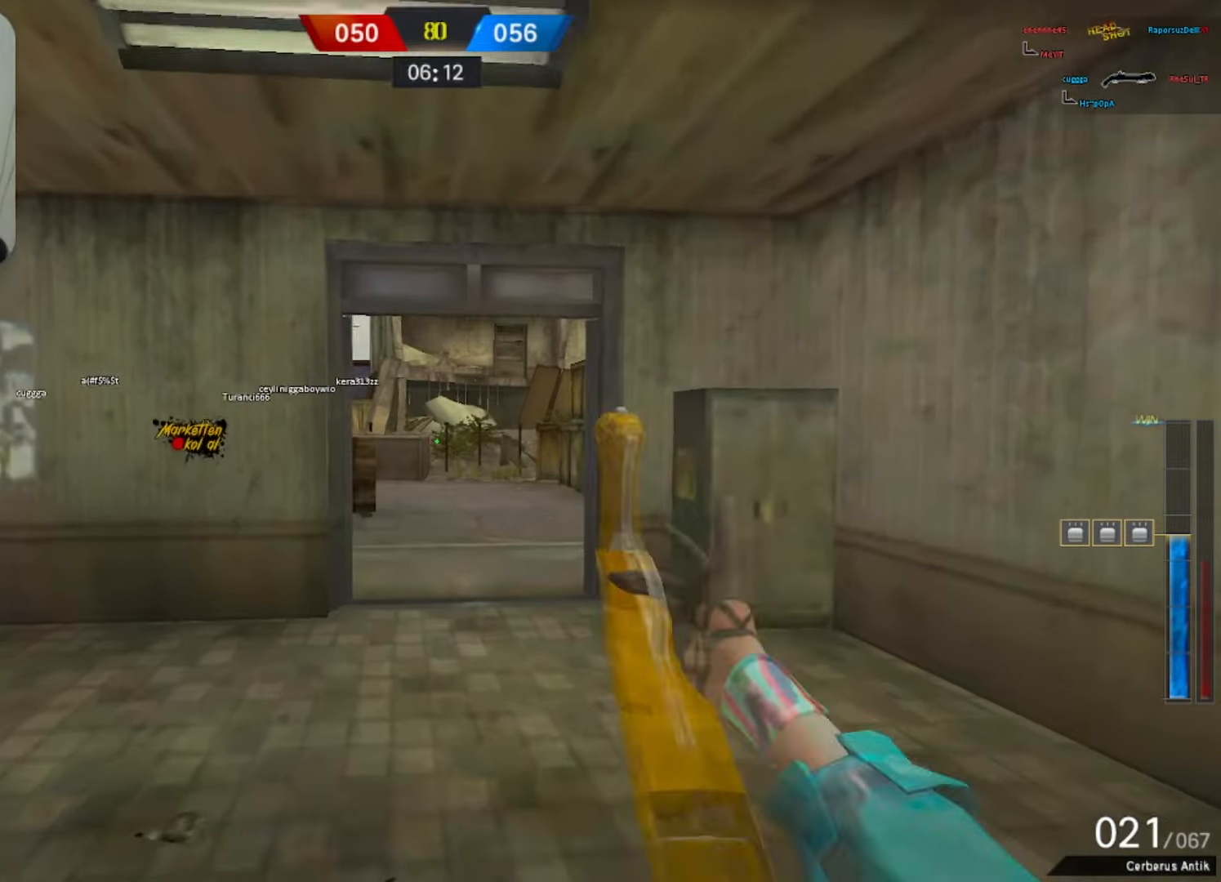
{"keys": ["w"], "mouse": [], "events": [[183, "q", "down"], [317, "q", "up"]]}
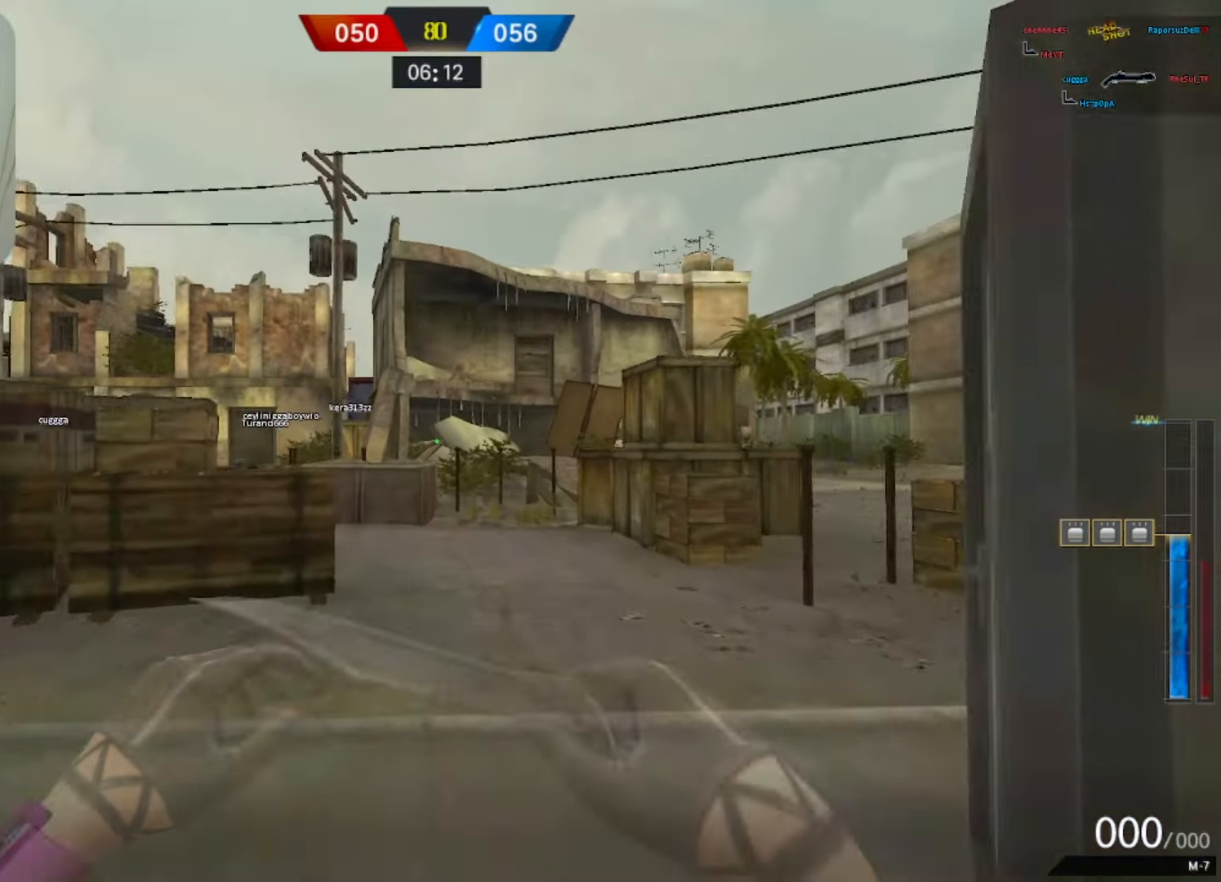
{"keys": ["space", "w"], "mouse": [], "events": [[433, "space", "down"]]}
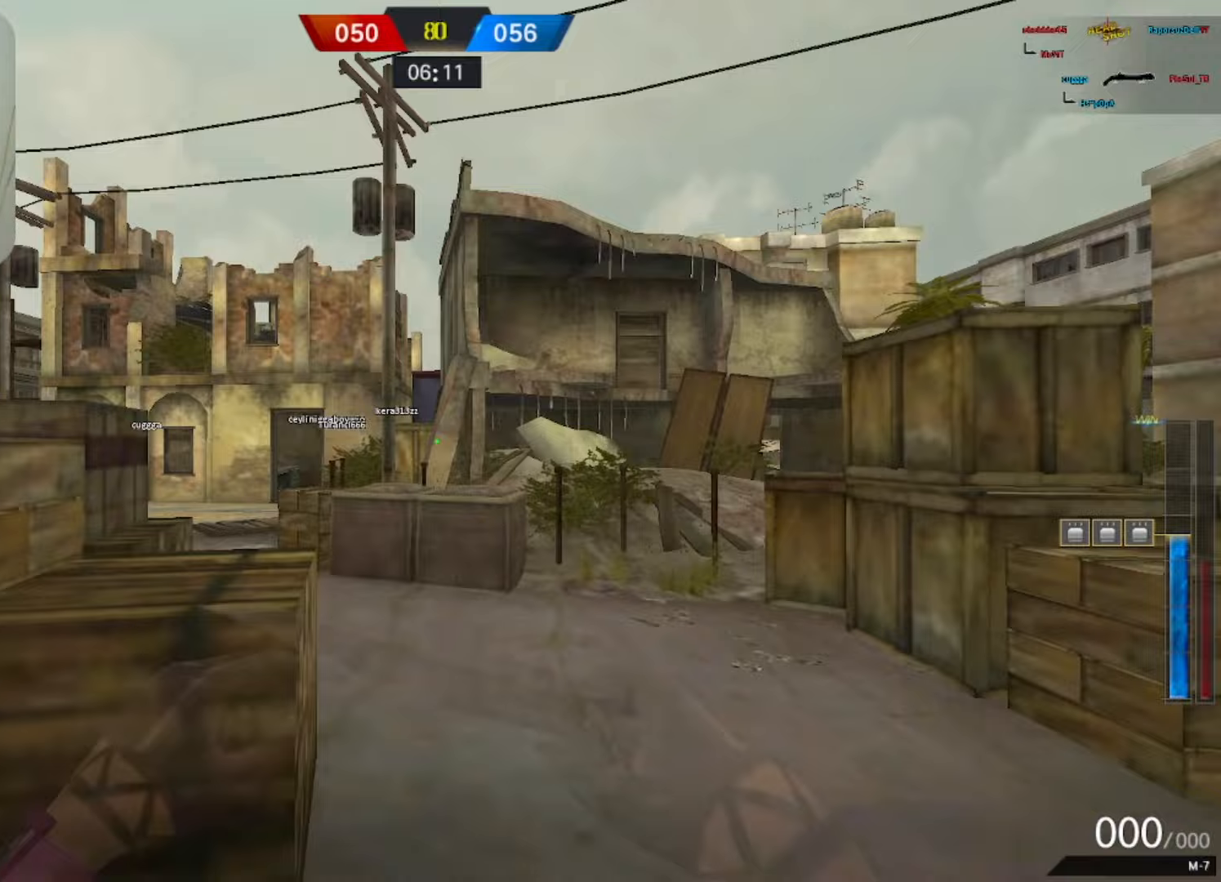
{"keys": ["w"], "mouse": ["left"], "events": [[117, "space", "up"], [267, "mouse_left", "down"]]}
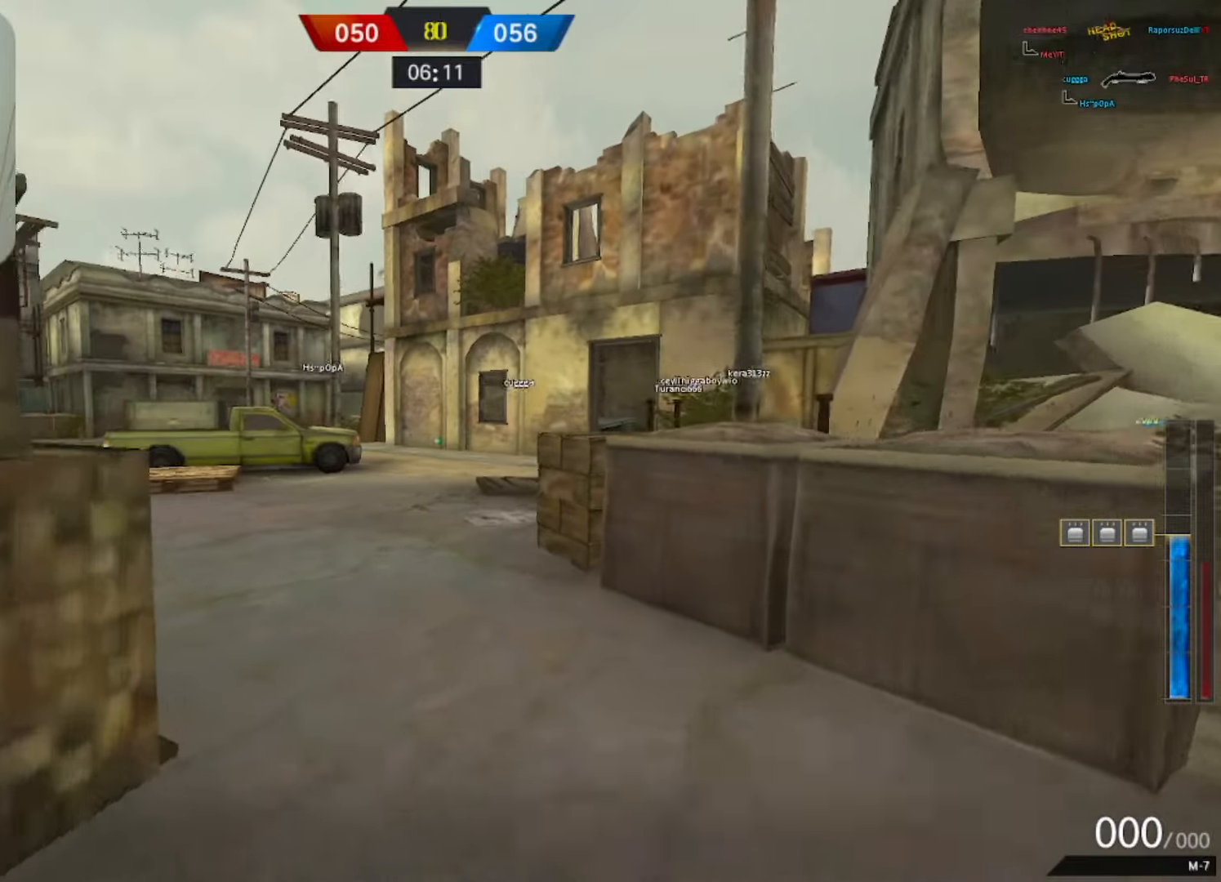
{"keys": ["w"], "mouse": ["left"], "events": []}
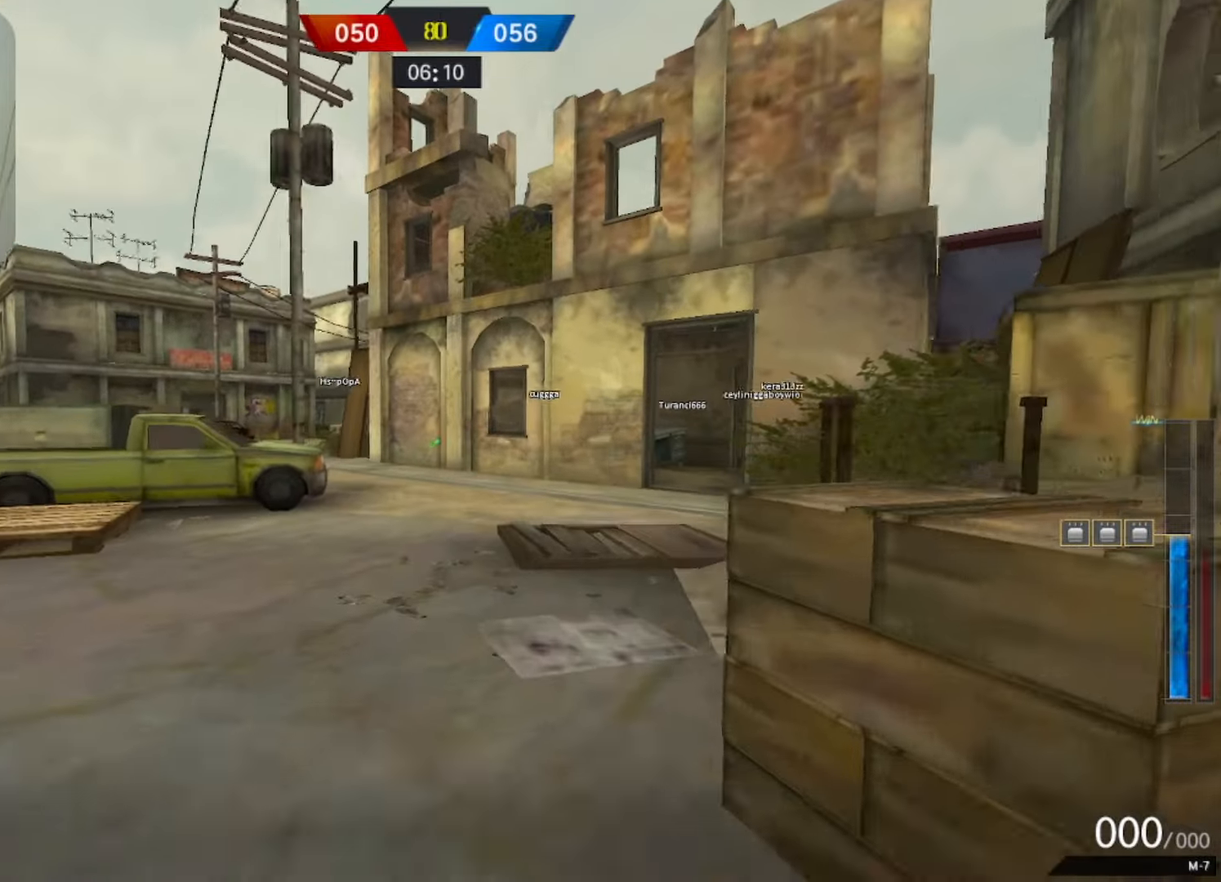
{"keys": ["w"], "mouse": ["left"], "events": []}
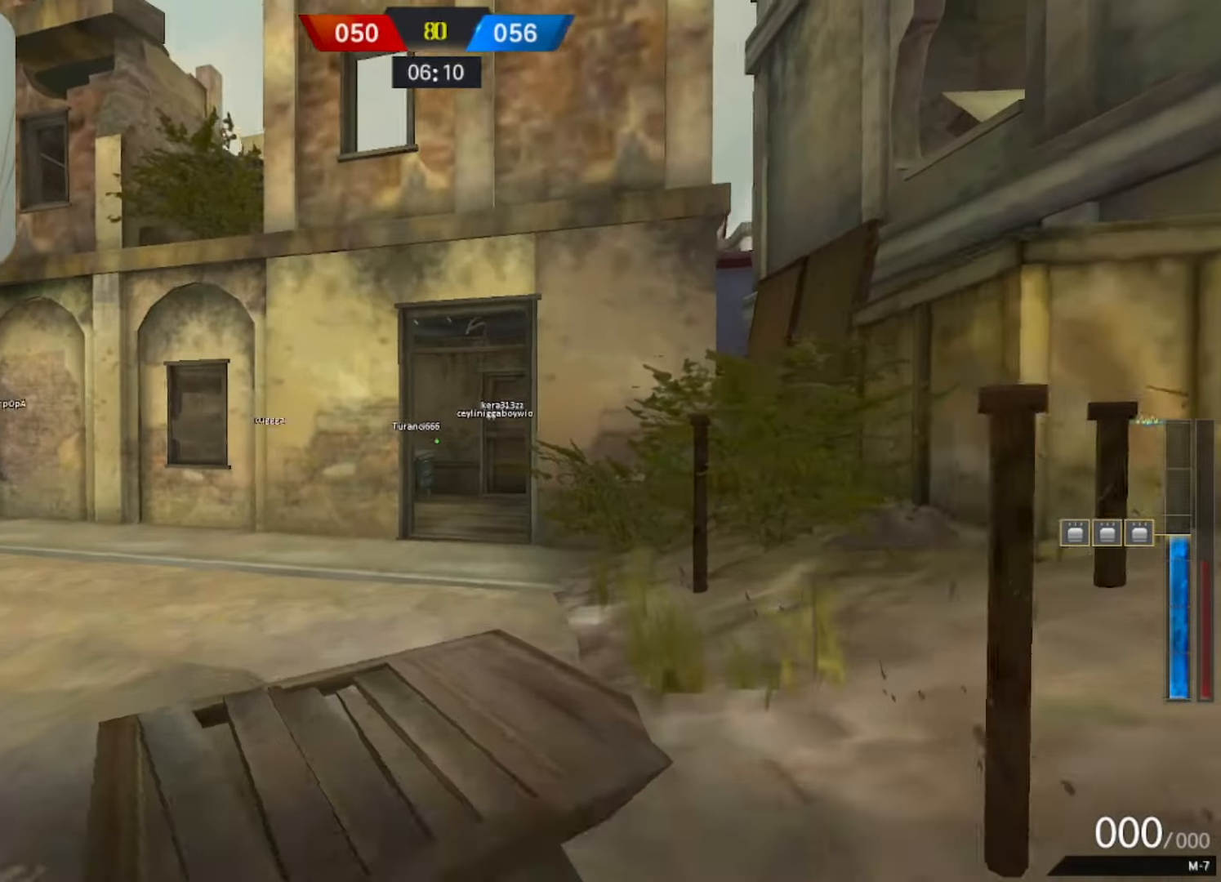
{"keys": ["w"], "mouse": [], "events": [[250, "mouse_left", "up"], [350, "space", "down"], [500, "space", "up"]]}
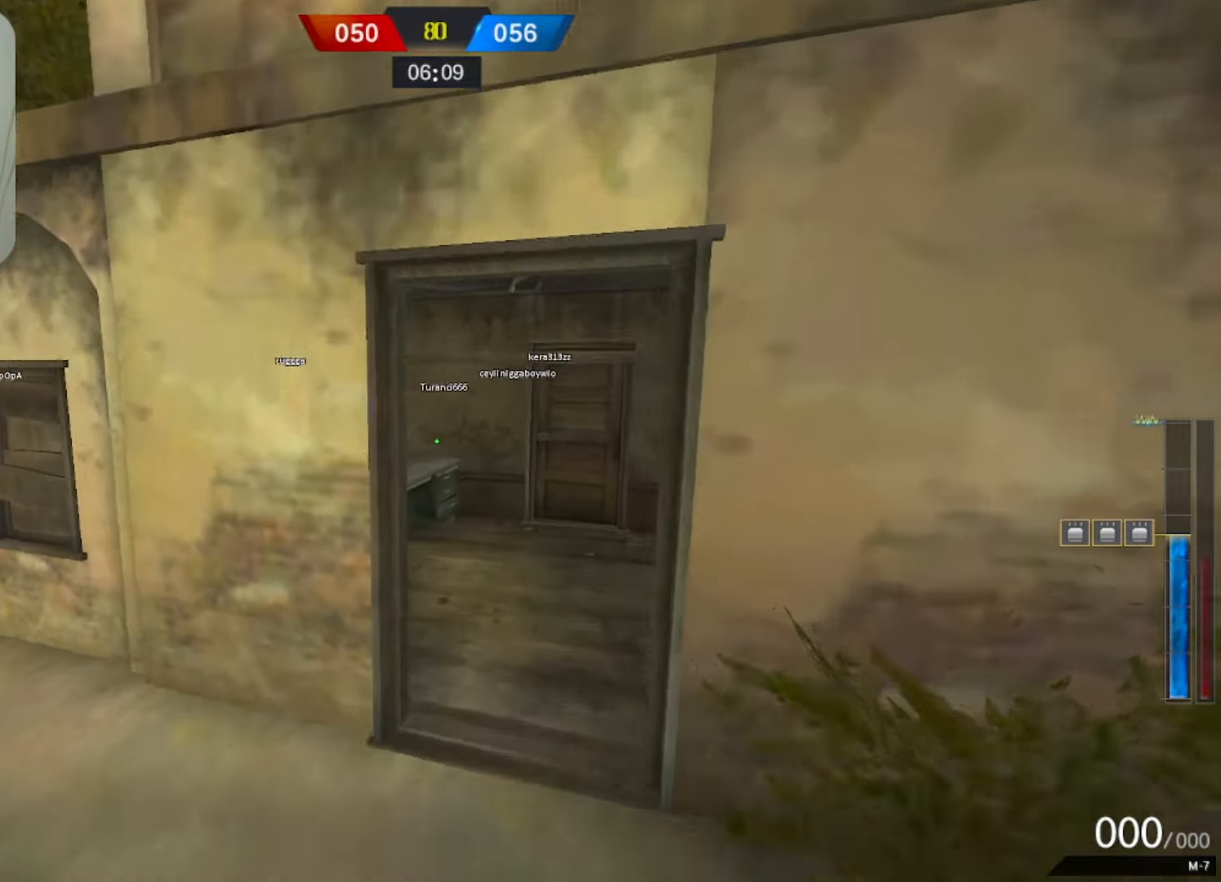
{"keys": ["w"], "mouse": [], "events": [[317, "v", "down"], [450, "v", "up"]]}
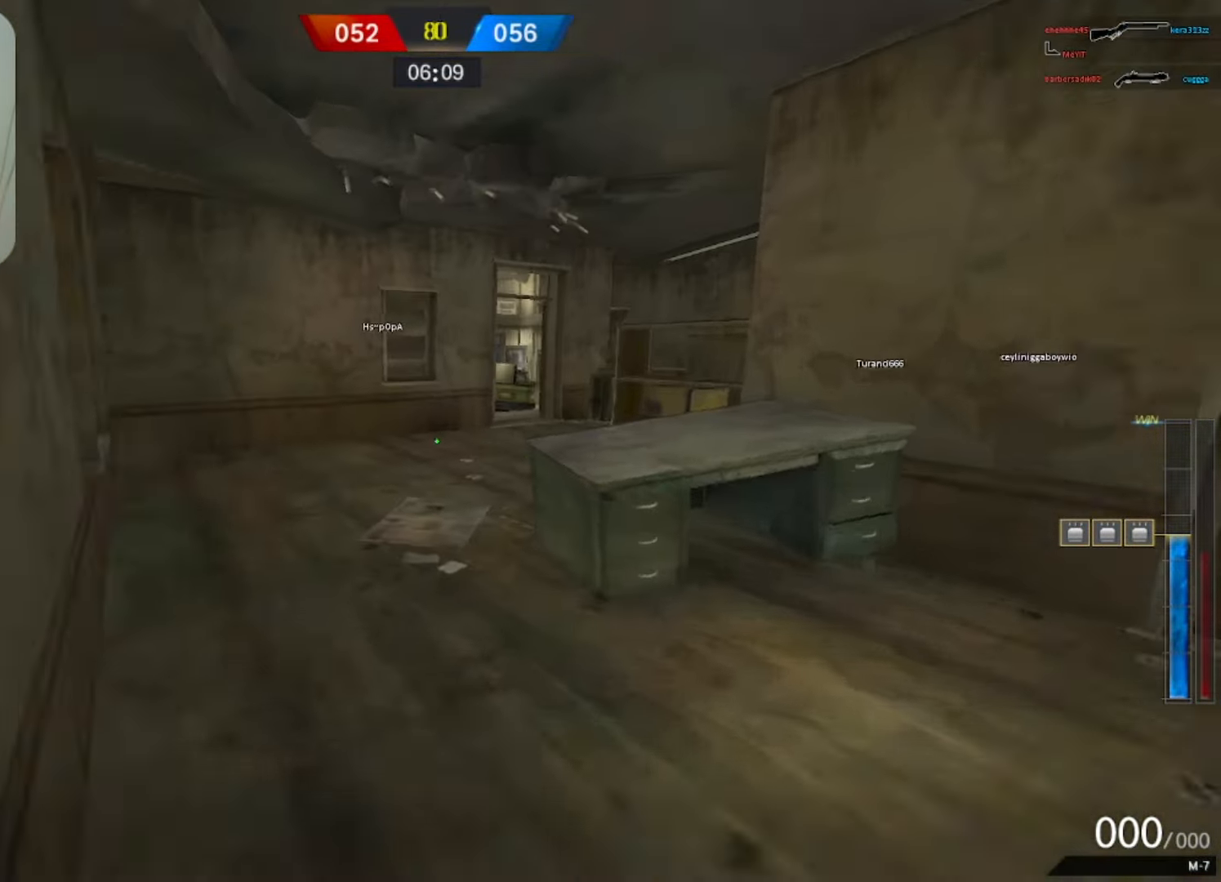
{"keys": ["w"], "mouse": ["left"], "events": [[200, "mouse_left", "down"]]}
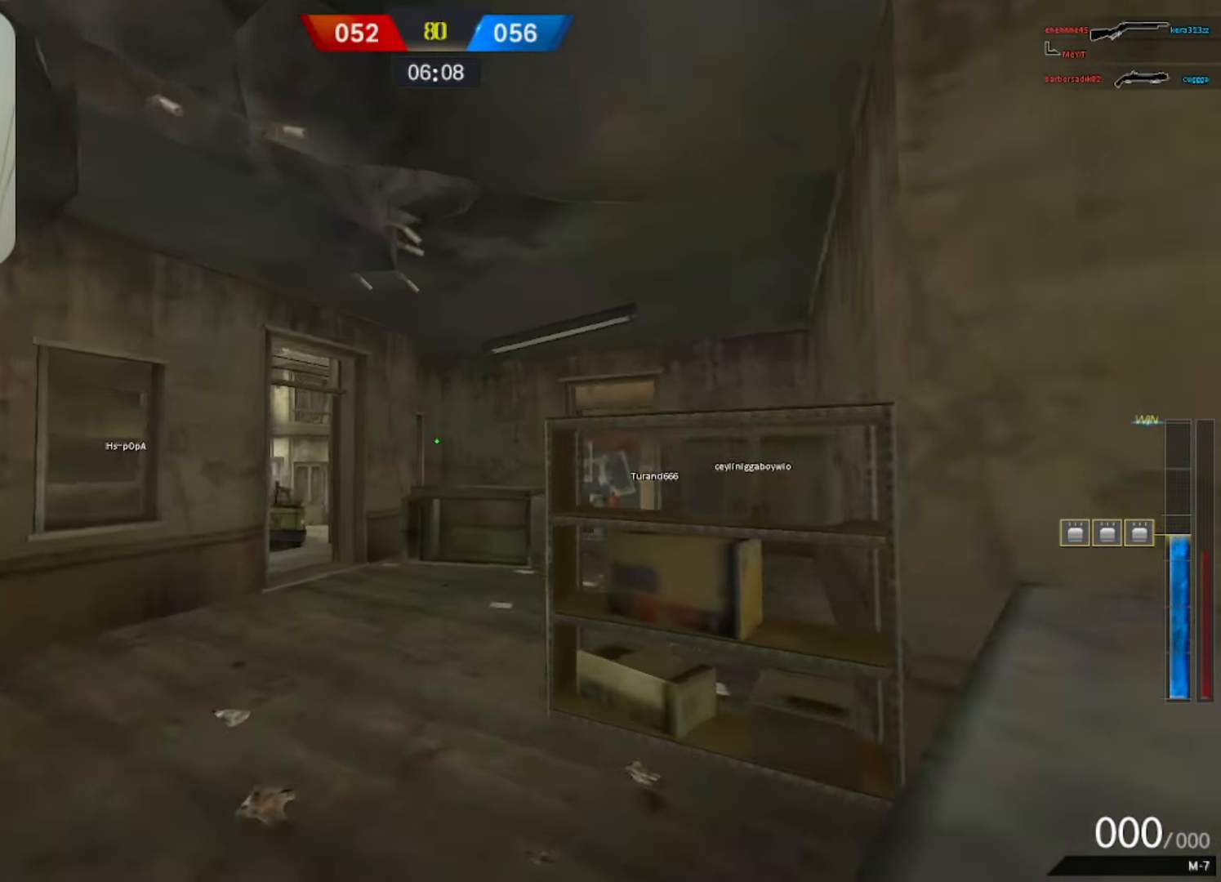
{"keys": ["d", "w"], "mouse": ["left"], "events": [[83, "space", "down"], [200, "space", "up"], [400, "d", "down"]]}
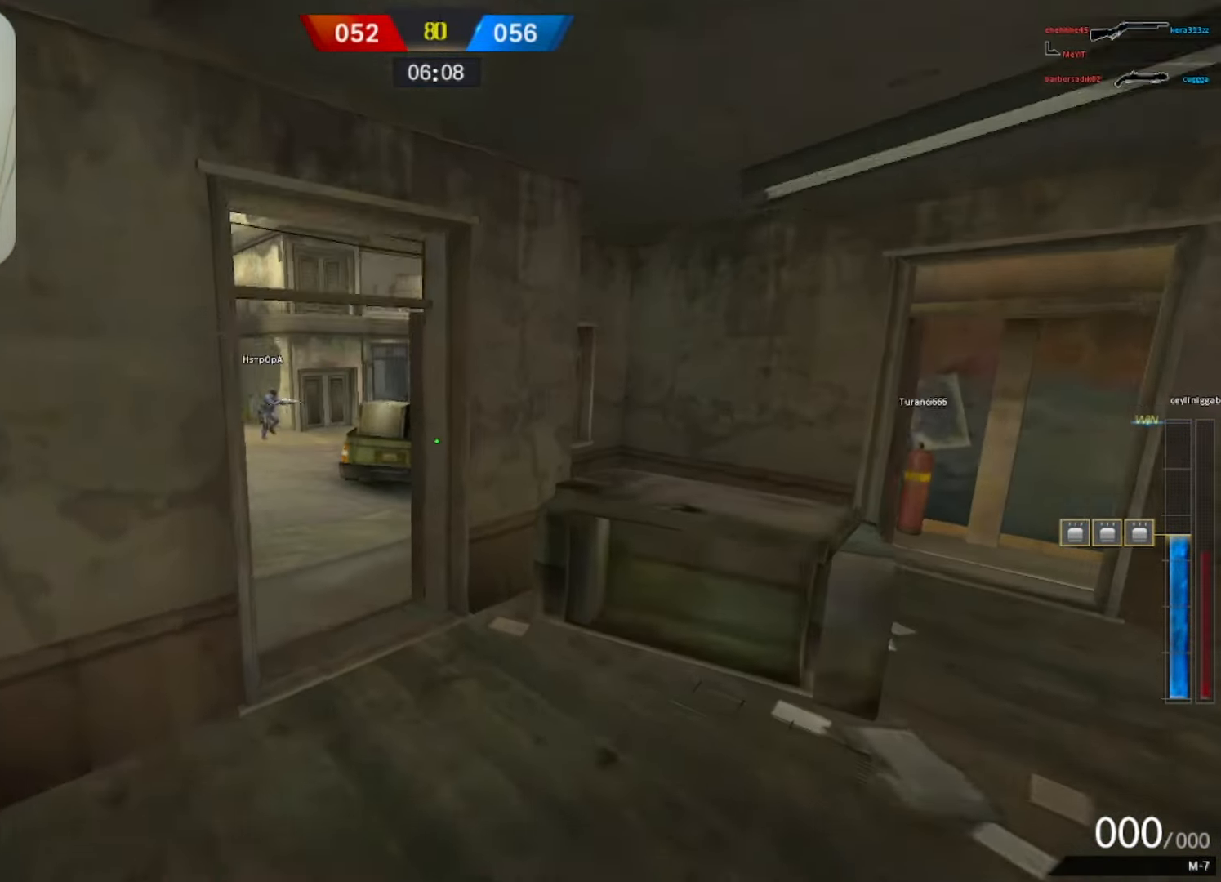
{"keys": ["w"], "mouse": ["left"], "events": [[317, "d", "up"]]}
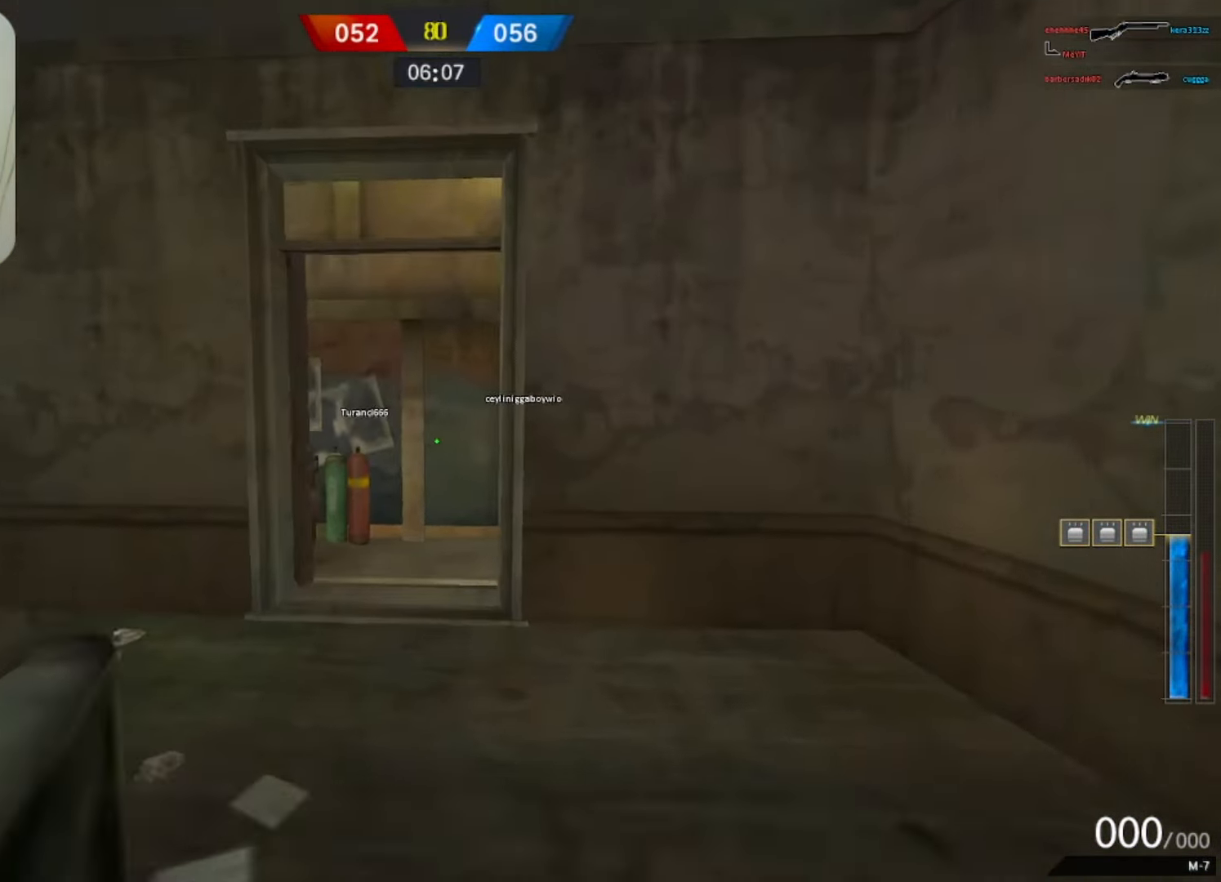
{"keys": ["d", "w"], "mouse": ["left"], "events": [[467, "d", "down"]]}
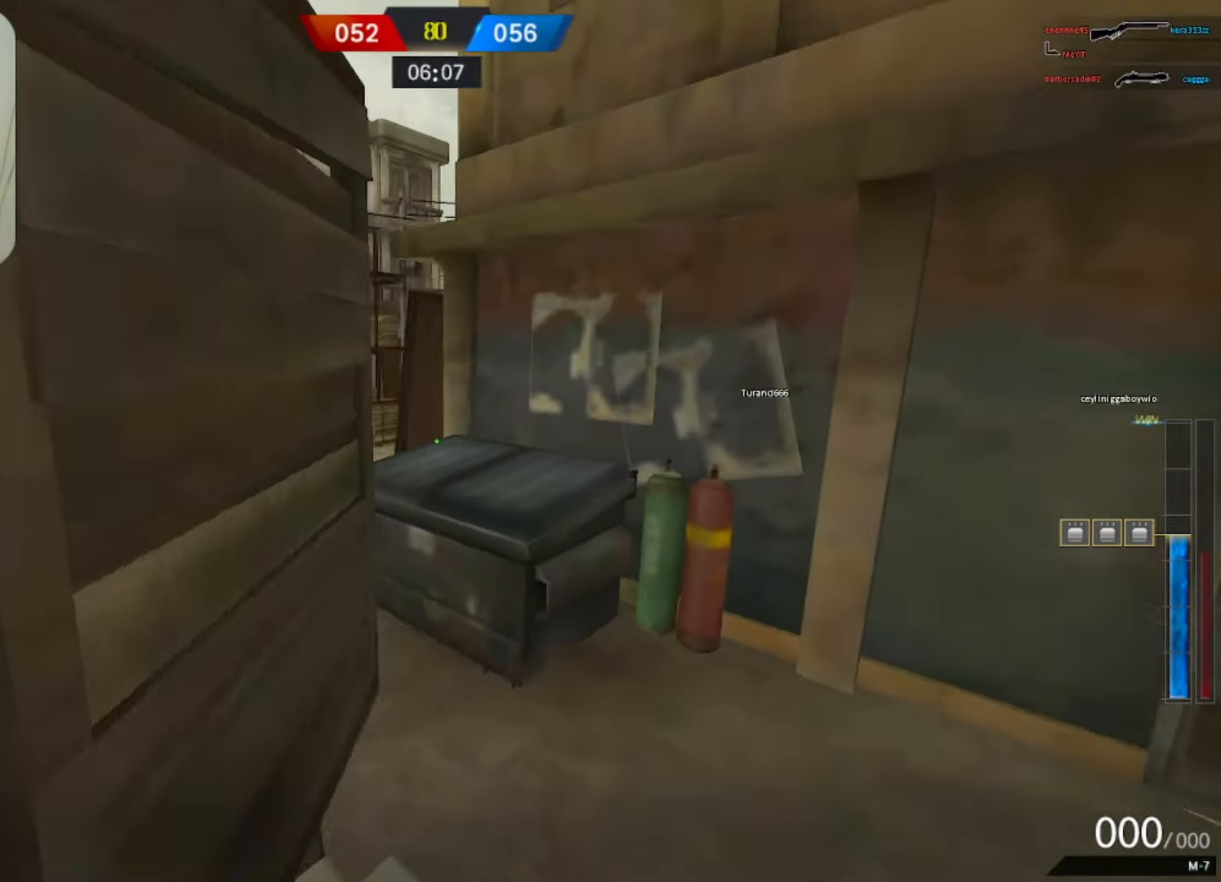
{"keys": ["w"], "mouse": ["left"], "events": [[400, "d", "up"]]}
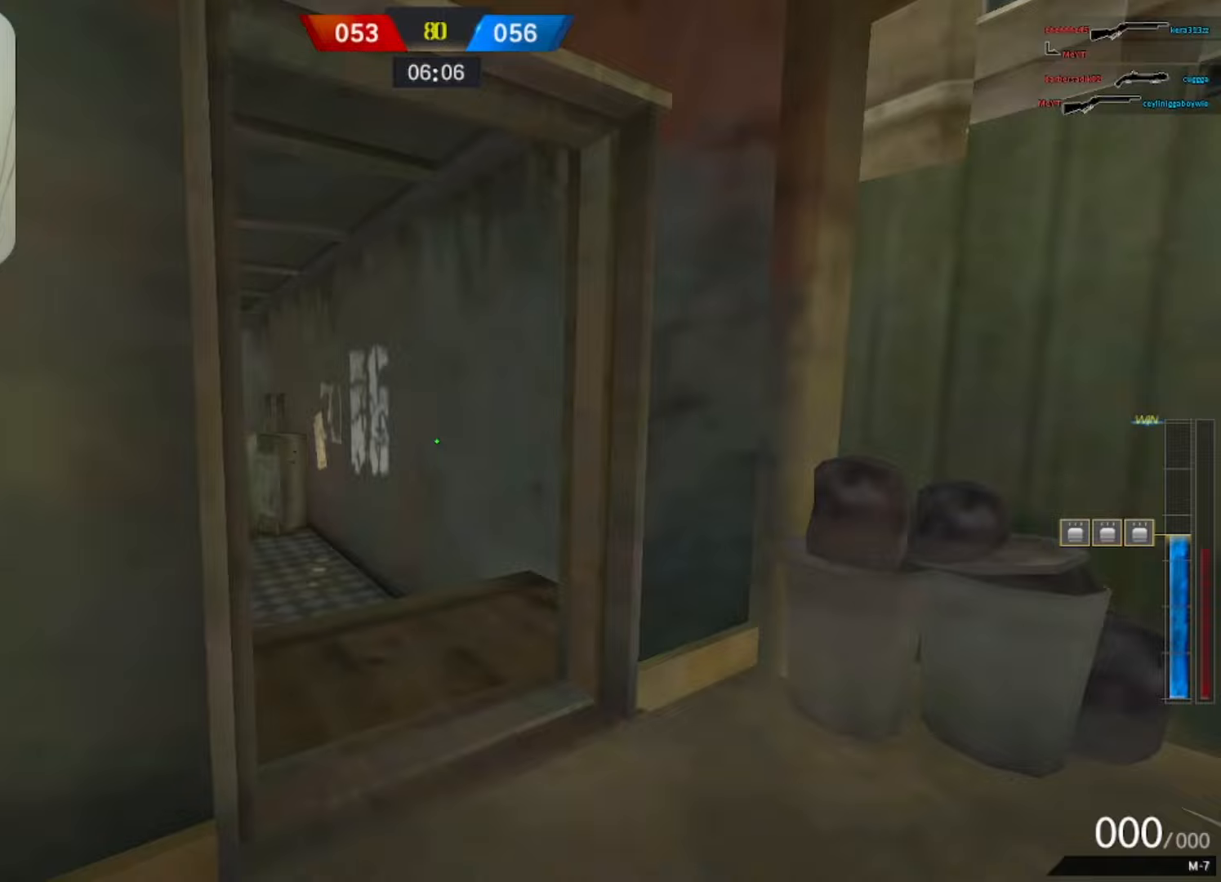
{"keys": ["w"], "mouse": ["left"], "events": []}
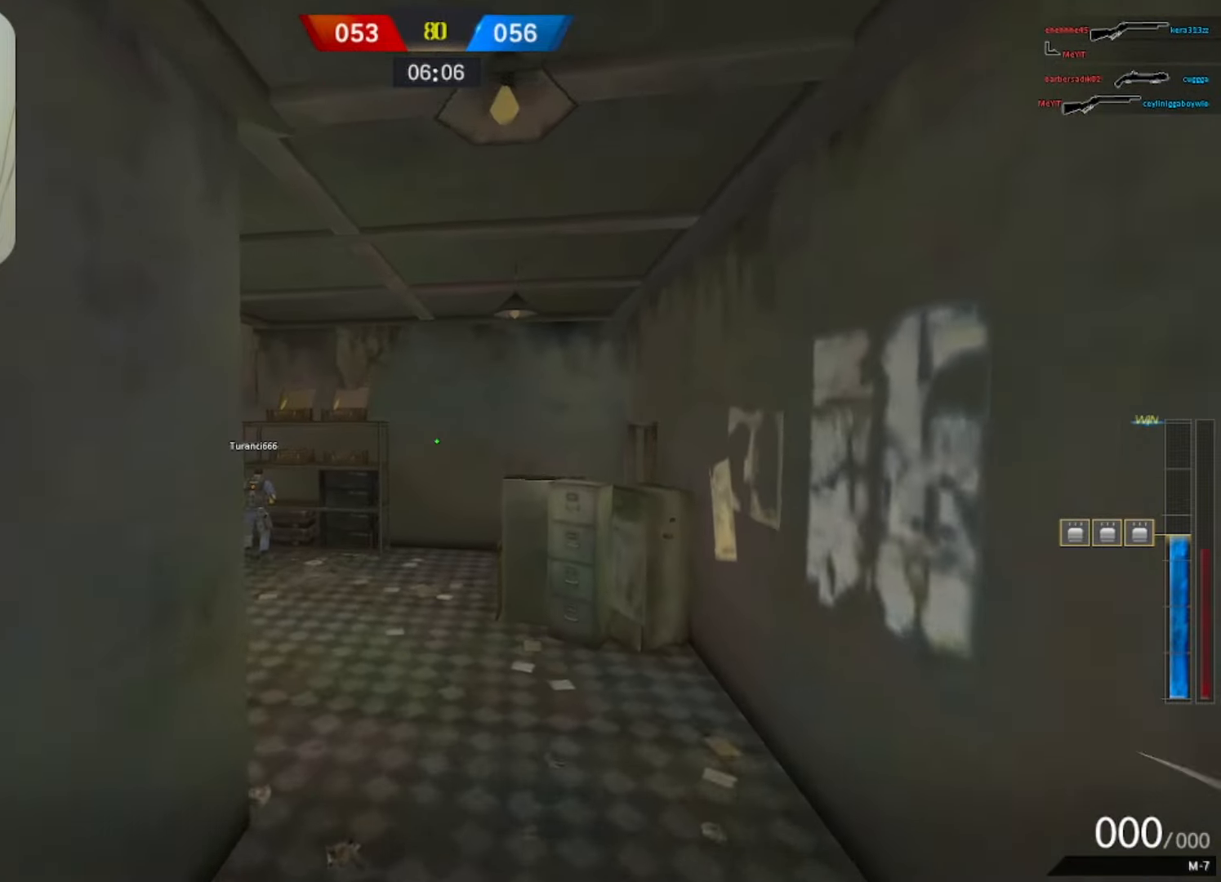
{"keys": ["w"], "mouse": ["left"], "events": [[67, "space", "down"], [117, "space", "up"]]}
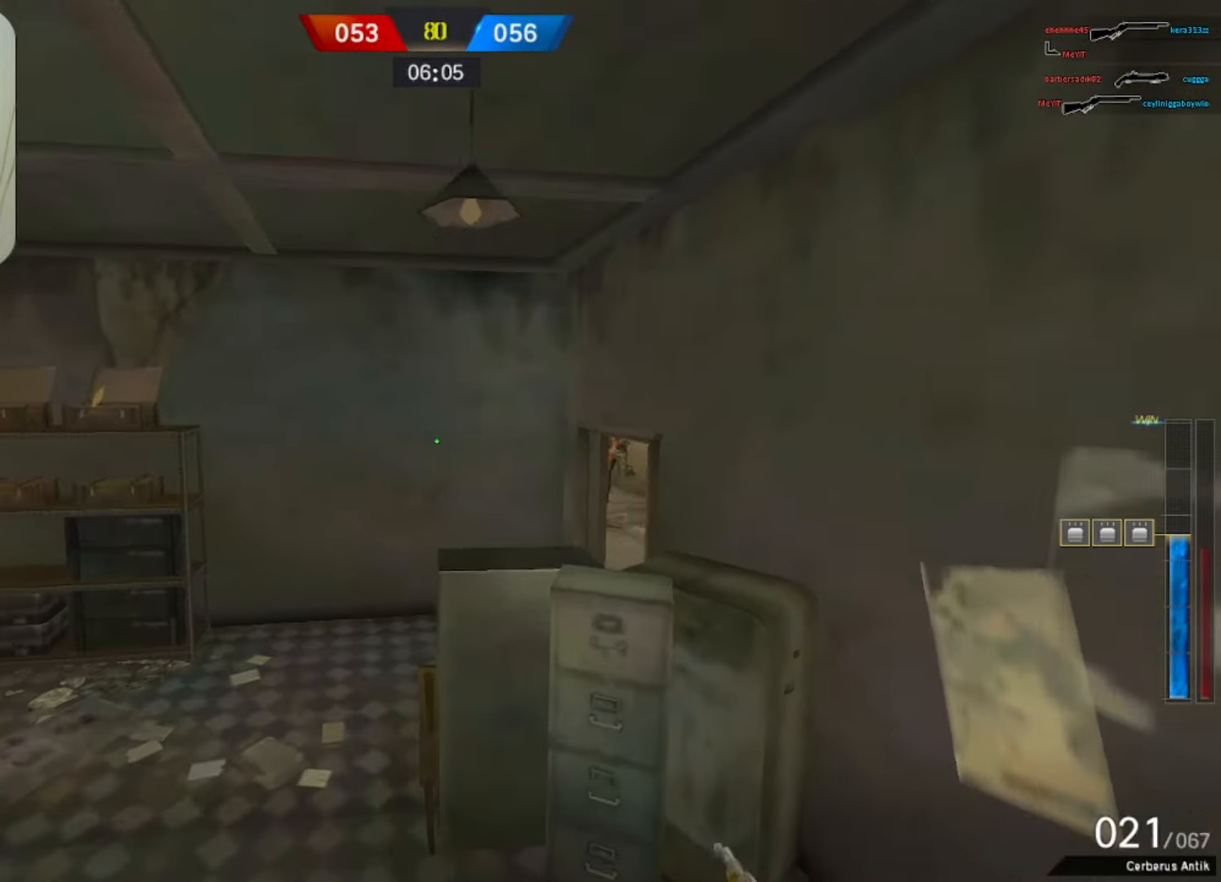
{"keys": ["w"], "mouse": [], "events": [[17, "q", "down"], [67, "mouse_left", "up"], [117, "b", "down"], [117, "q", "up"], [217, "a", "down"], [217, "b", "up"], [300, "w", "up"], [400, "w", "down"], [433, "a", "up"]]}
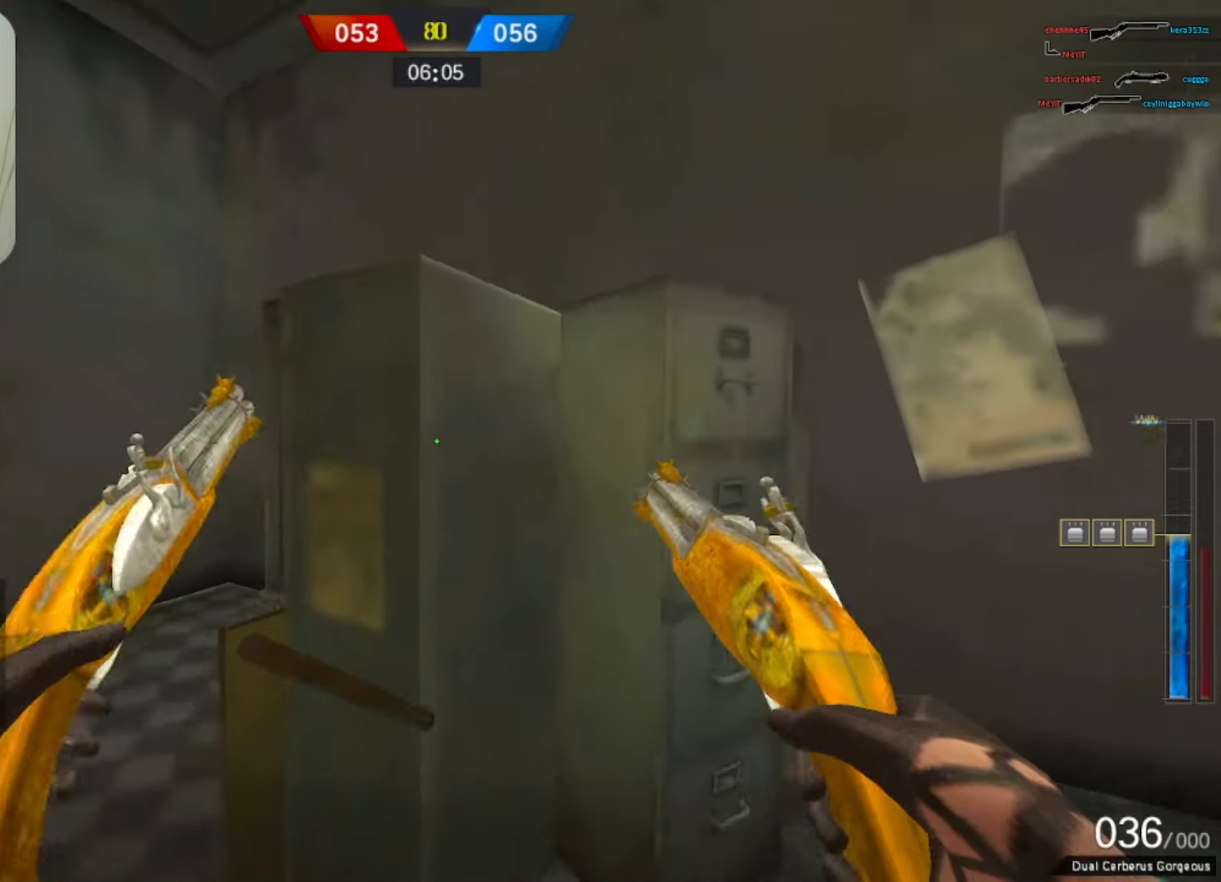
{"keys": ["ctrl"], "mouse": [], "events": [[133, "ctrl", "down"], [133, "d", "down"], [133, "w", "up"], [183, "d", "up"], [233, "a", "down"], [500, "a", "up"]]}
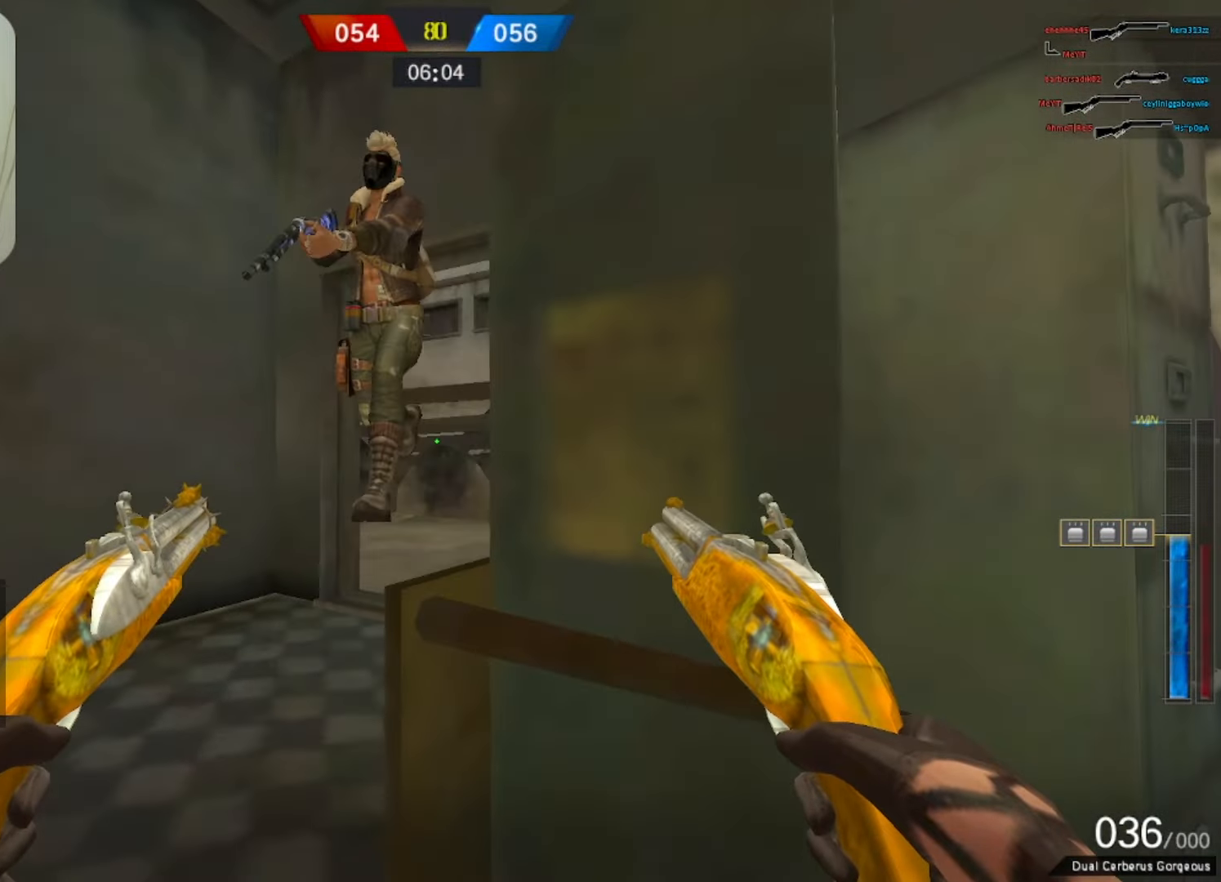
{"keys": ["d", "q", "space"], "mouse": [], "events": [[233, "ctrl", "up"], [283, "d", "down"], [283, "mouse_left", "down"], [383, "q", "down"], [383, "space", "down"], [433, "mouse_left", "up"], [433, "q", "up"], [483, "q", "down"]]}
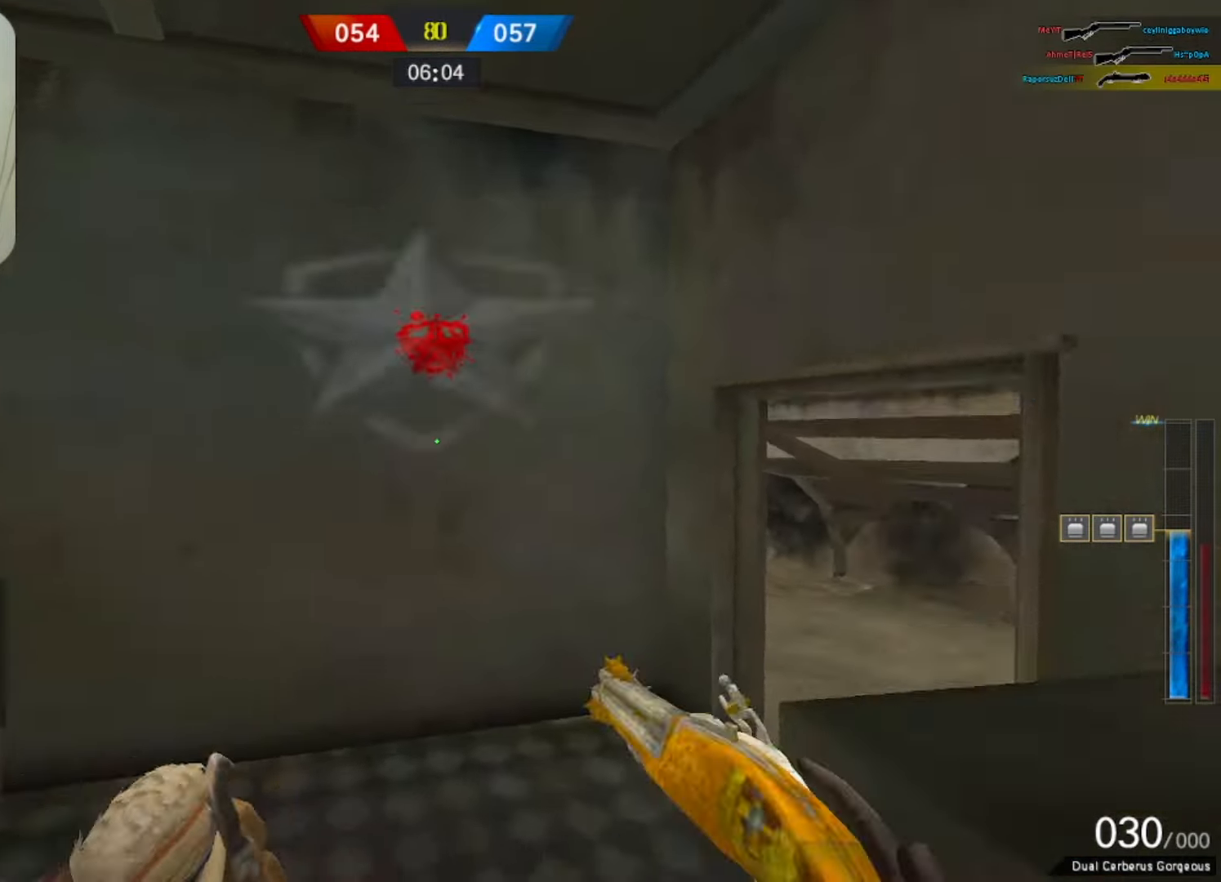
{"keys": ["a", "s"], "mouse": [], "events": [[33, "space", "up"], [117, "q", "up"], [167, "d", "up"], [167, "s", "down"], [217, "a", "down"], [350, "s", "up"], [400, "s", "down"]]}
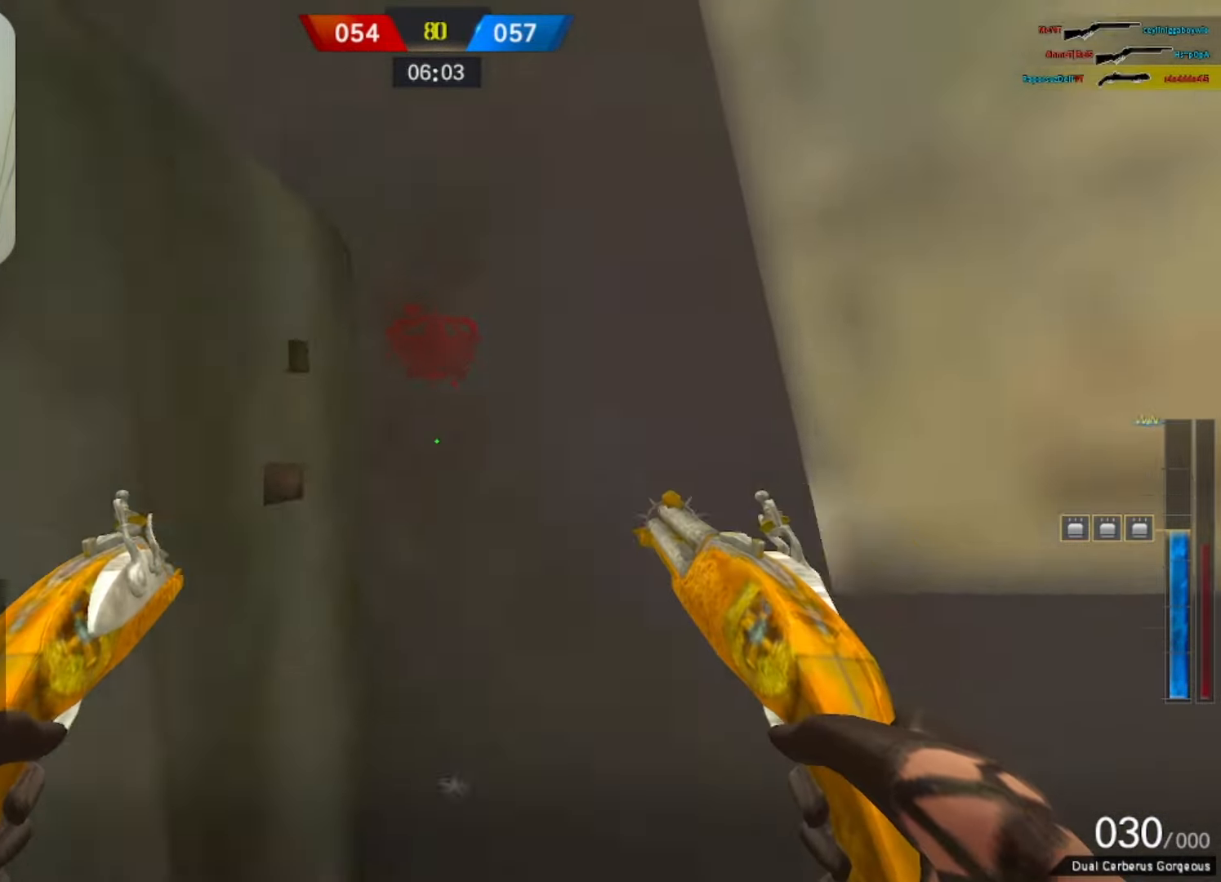
{"keys": ["a", "ctrl", "d"], "mouse": [], "events": [[83, "s", "up"], [167, "a", "up"], [167, "d", "down"], [283, "a", "down"], [500, "ctrl", "down"]]}
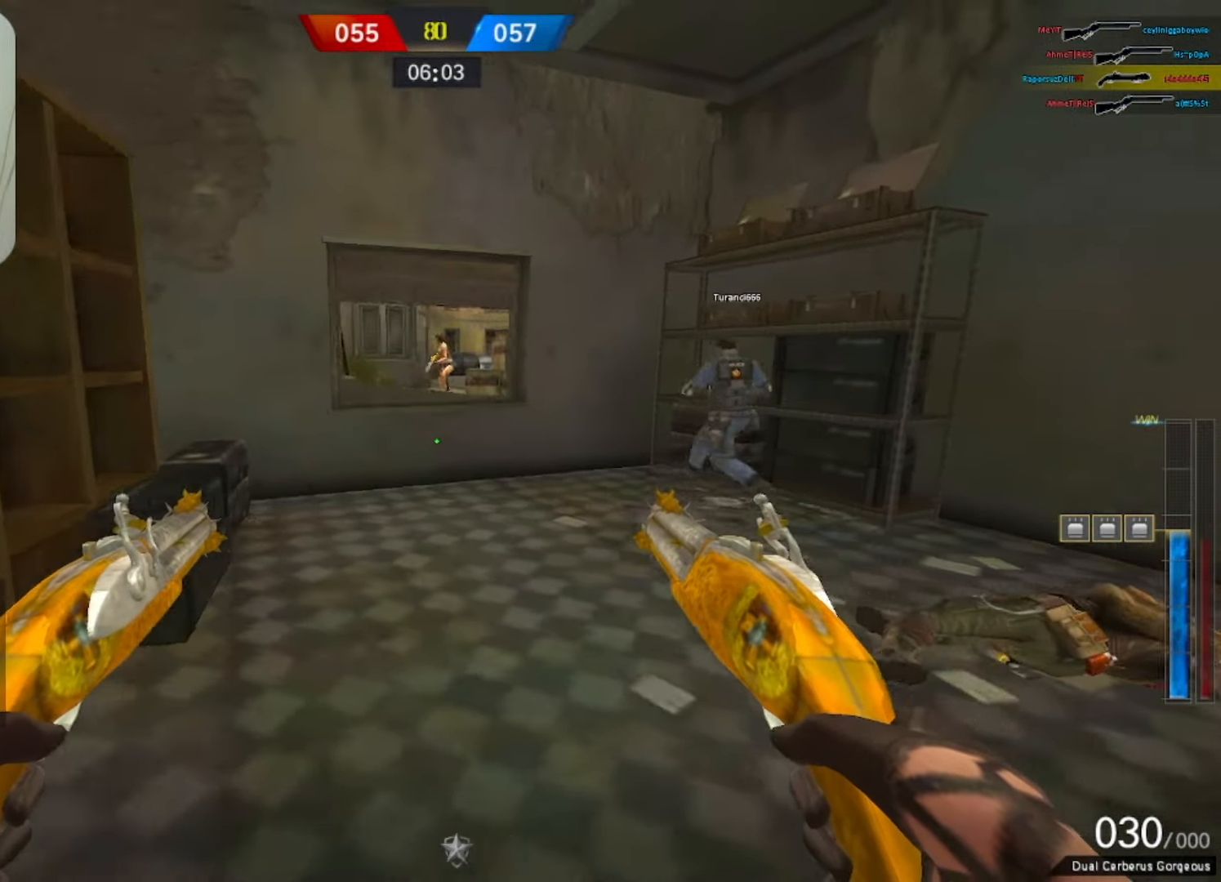
{"keys": ["a"], "mouse": ["left"], "events": [[50, "d", "up"], [150, "s", "down"], [200, "ctrl", "up"], [283, "d", "down"], [333, "a", "up"], [333, "s", "up"], [433, "mouse_left", "down"], [467, "a", "down"], [467, "d", "up"]]}
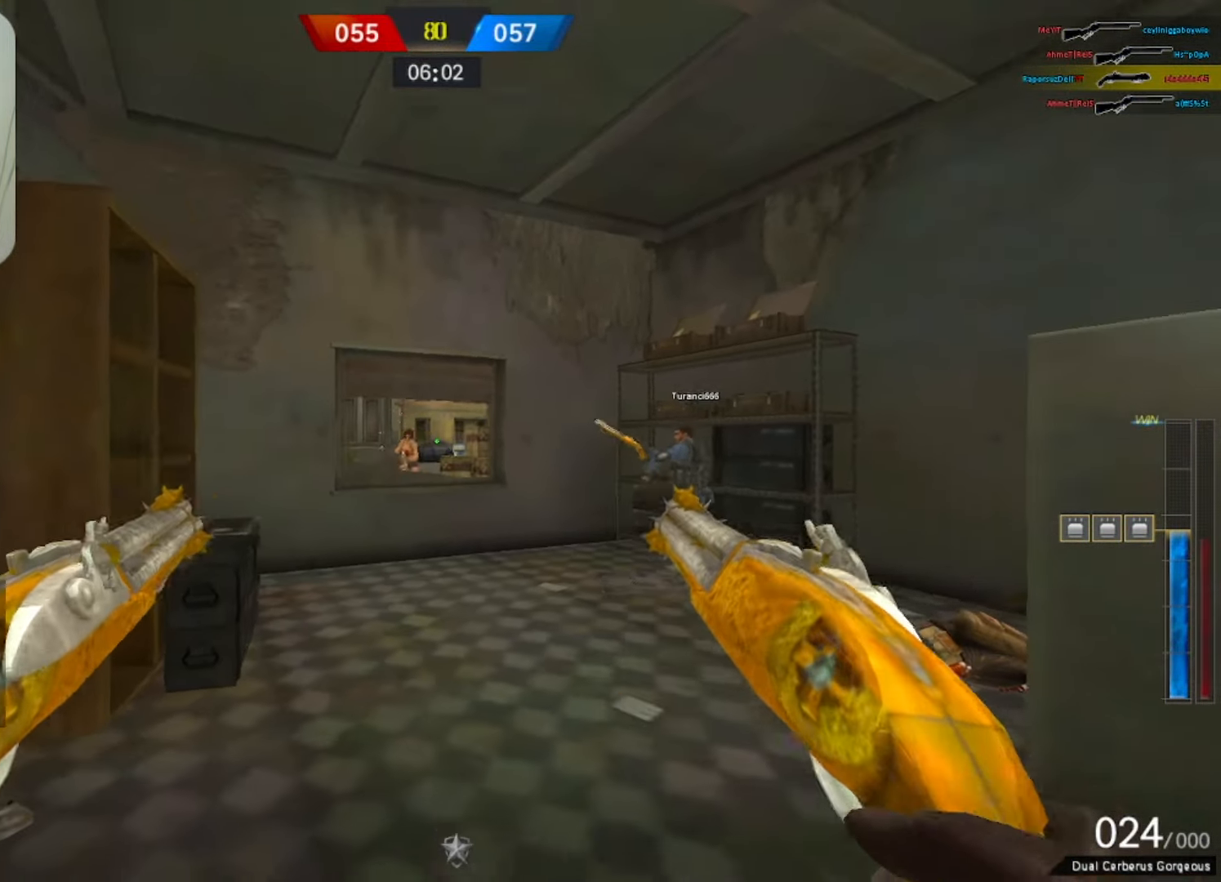
{"keys": ["d"], "mouse": [], "events": [[67, "3", "down"], [117, "mouse_left", "up"], [167, "1", "down"], [200, "3", "up"], [250, "1", "up"], [350, "a", "up"], [350, "d", "down"]]}
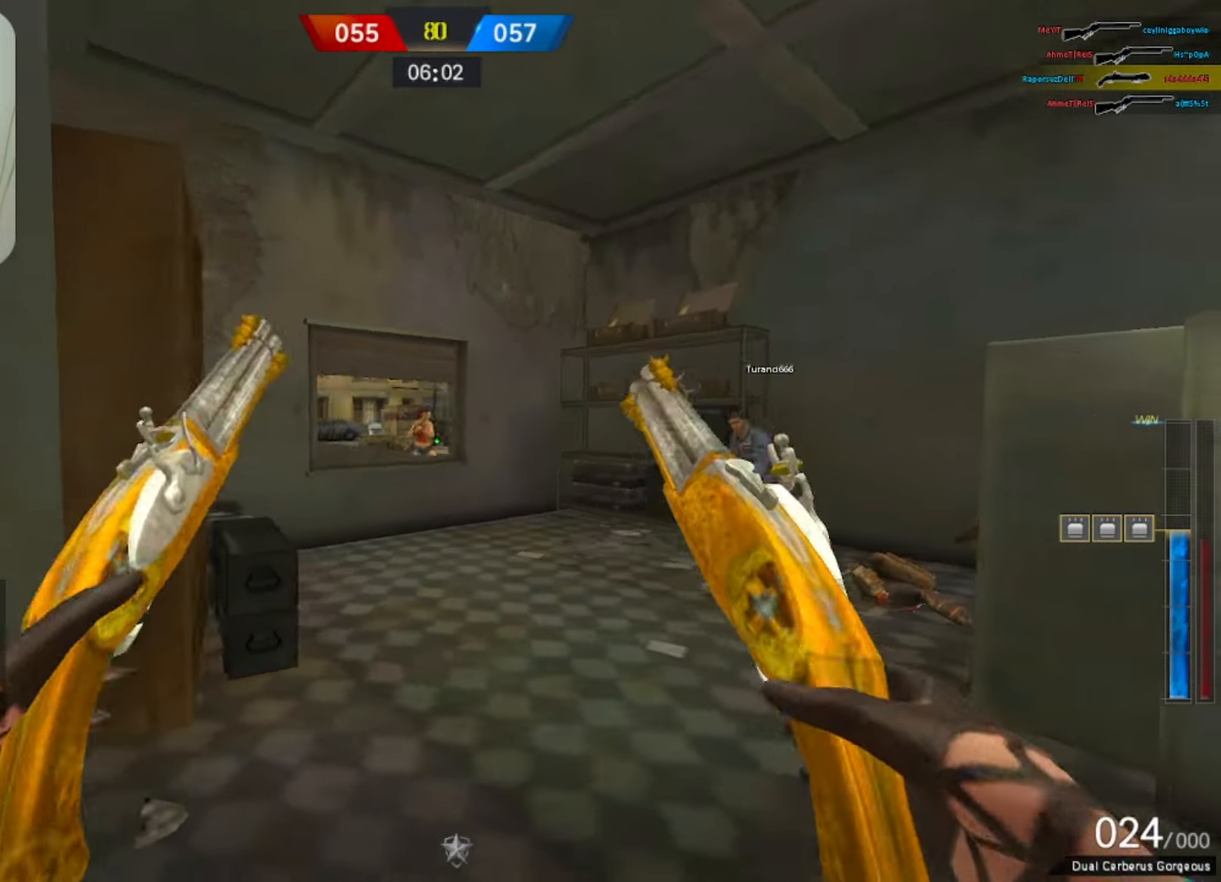
{"keys": ["d"], "mouse": [], "events": [[50, "a", "down"], [100, "d", "up"], [133, "mouse_left", "down"], [233, "3", "down"], [267, "1", "down"], [317, "3", "up"], [317, "mouse_left", "up"], [367, "1", "up"], [467, "a", "up"], [467, "d", "down"]]}
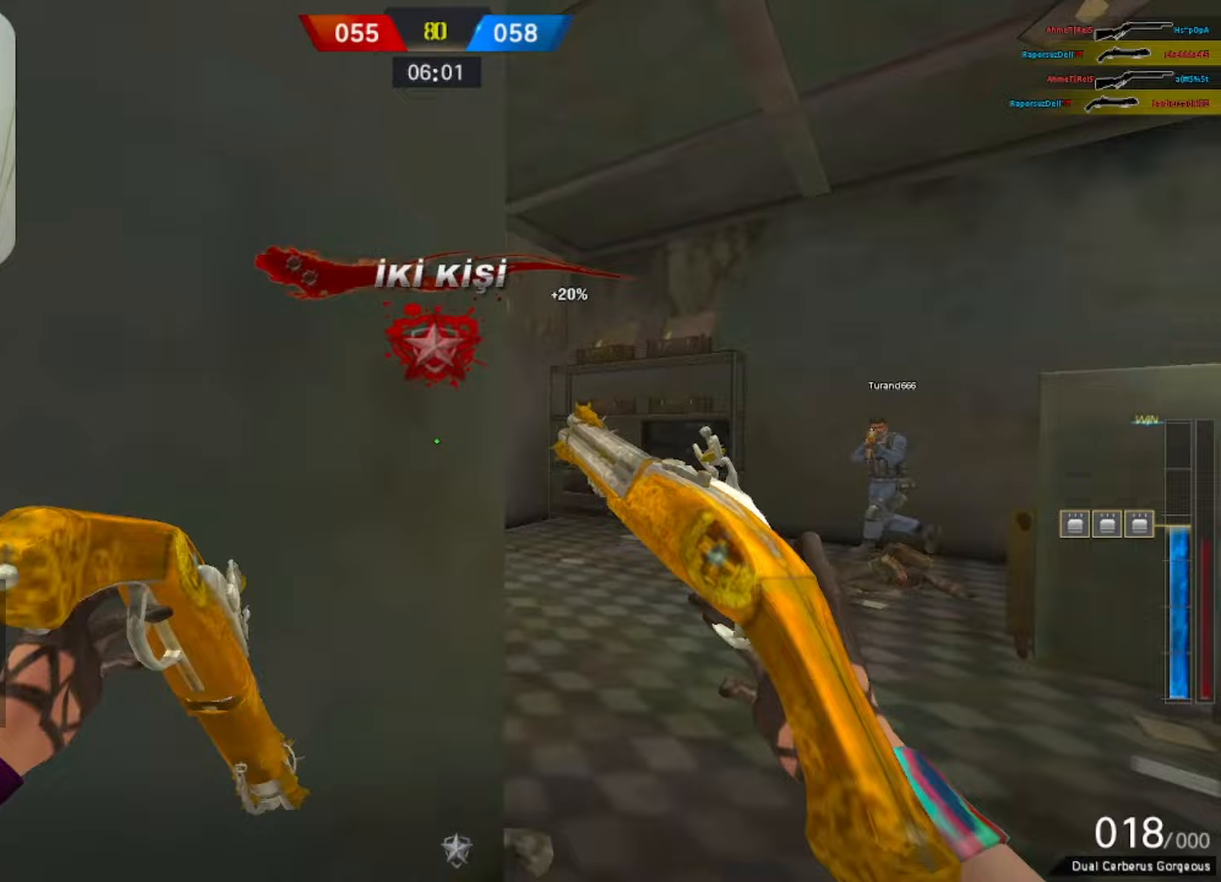
{"keys": ["space", "w"], "mouse": [], "events": [[200, "w", "down"], [250, "d", "up"], [383, "space", "down"]]}
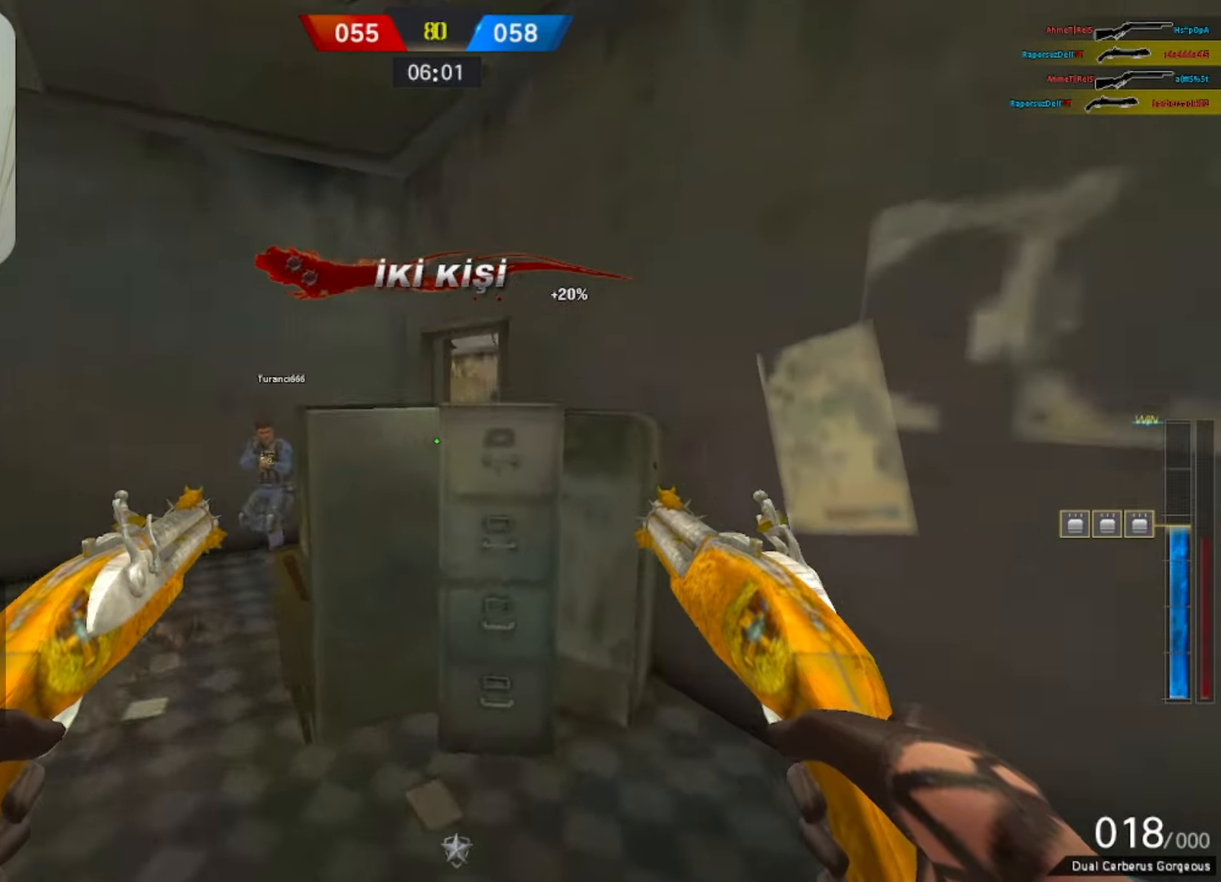
{"keys": ["d"], "mouse": [], "events": [[17, "a", "down"], [67, "a", "up"], [67, "space", "up"], [67, "w", "up"], [300, "a", "down"], [400, "a", "up"], [400, "d", "down"]]}
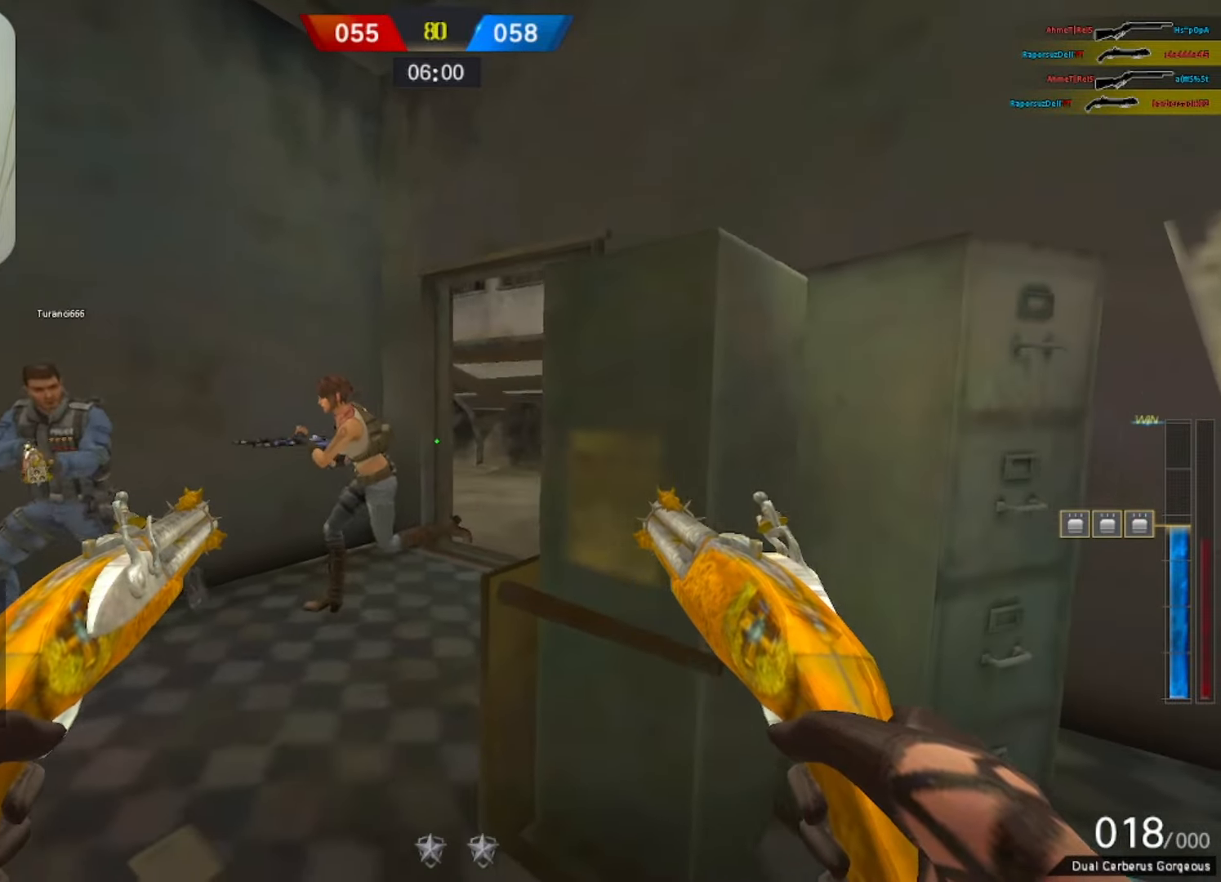
{"keys": ["d", "q"], "mouse": [], "events": [[33, "a", "down"], [33, "d", "up"], [183, "a", "up"], [217, "d", "down"], [217, "mouse_left", "down"], [317, "q", "down"], [367, "q", "up"], [417, "mouse_left", "up"], [417, "q", "down"]]}
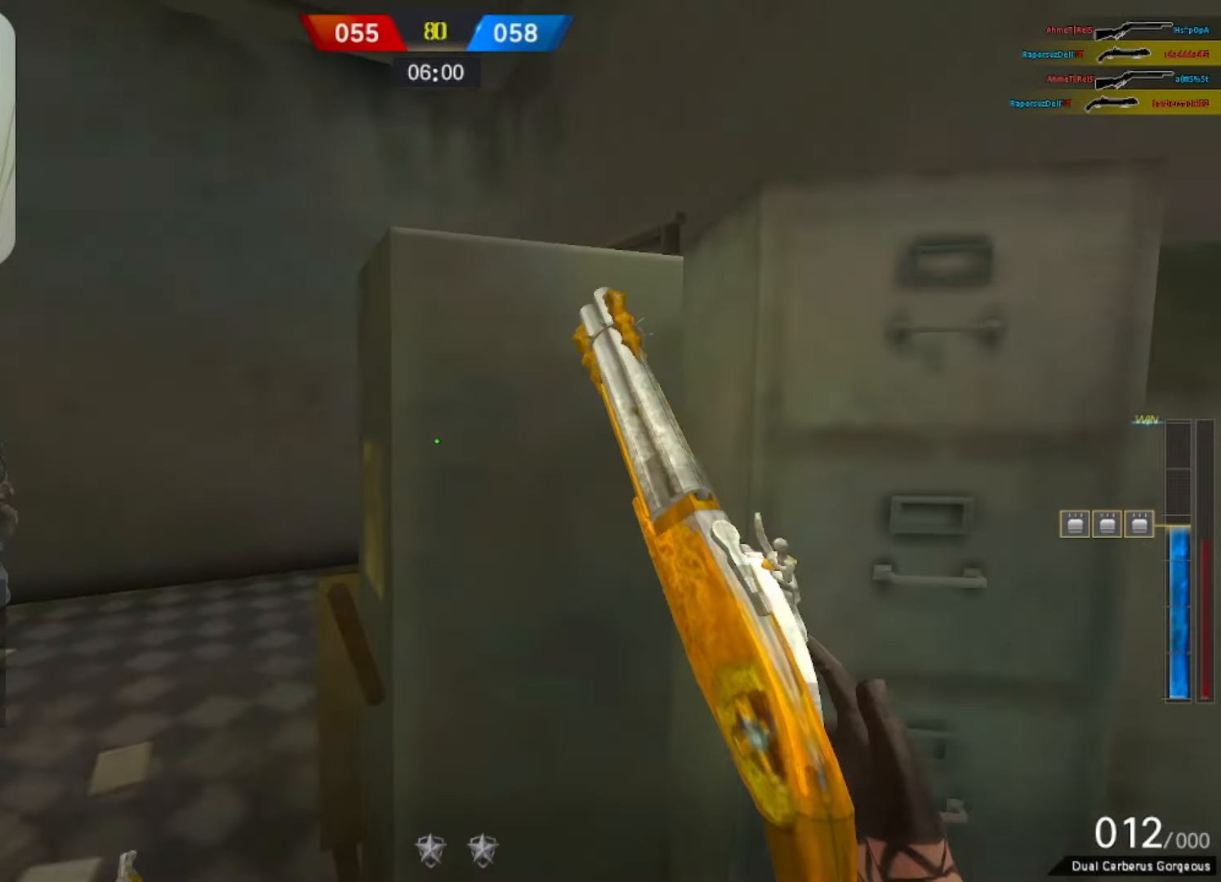
{"keys": ["a", "w"], "mouse": [], "events": [[50, "q", "up"], [150, "a", "down"], [150, "d", "up"], [433, "w", "down"]]}
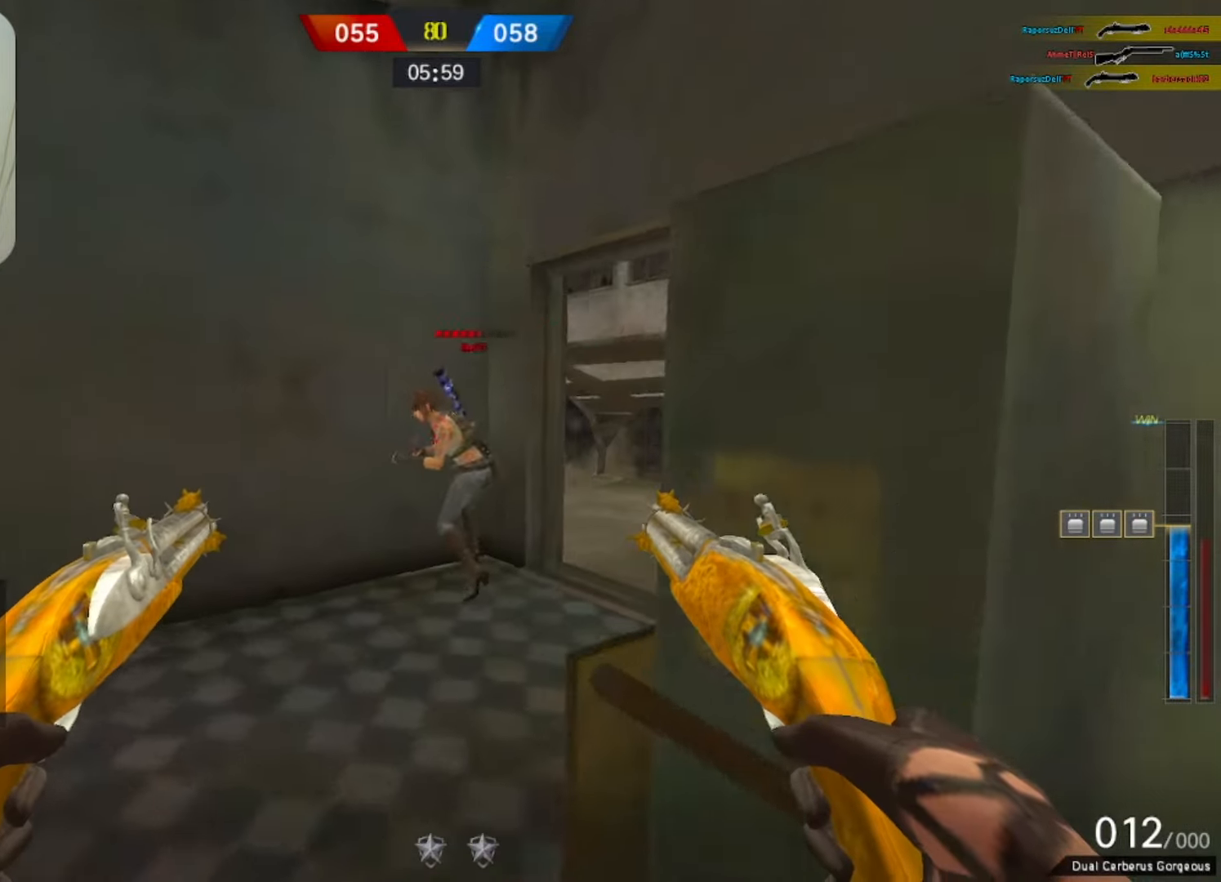
{"keys": ["w"], "mouse": [], "events": [[117, "a", "up"], [117, "mouse_left", "down"], [267, "mouse_left", "up"], [267, "q", "down"], [400, "q", "up"]]}
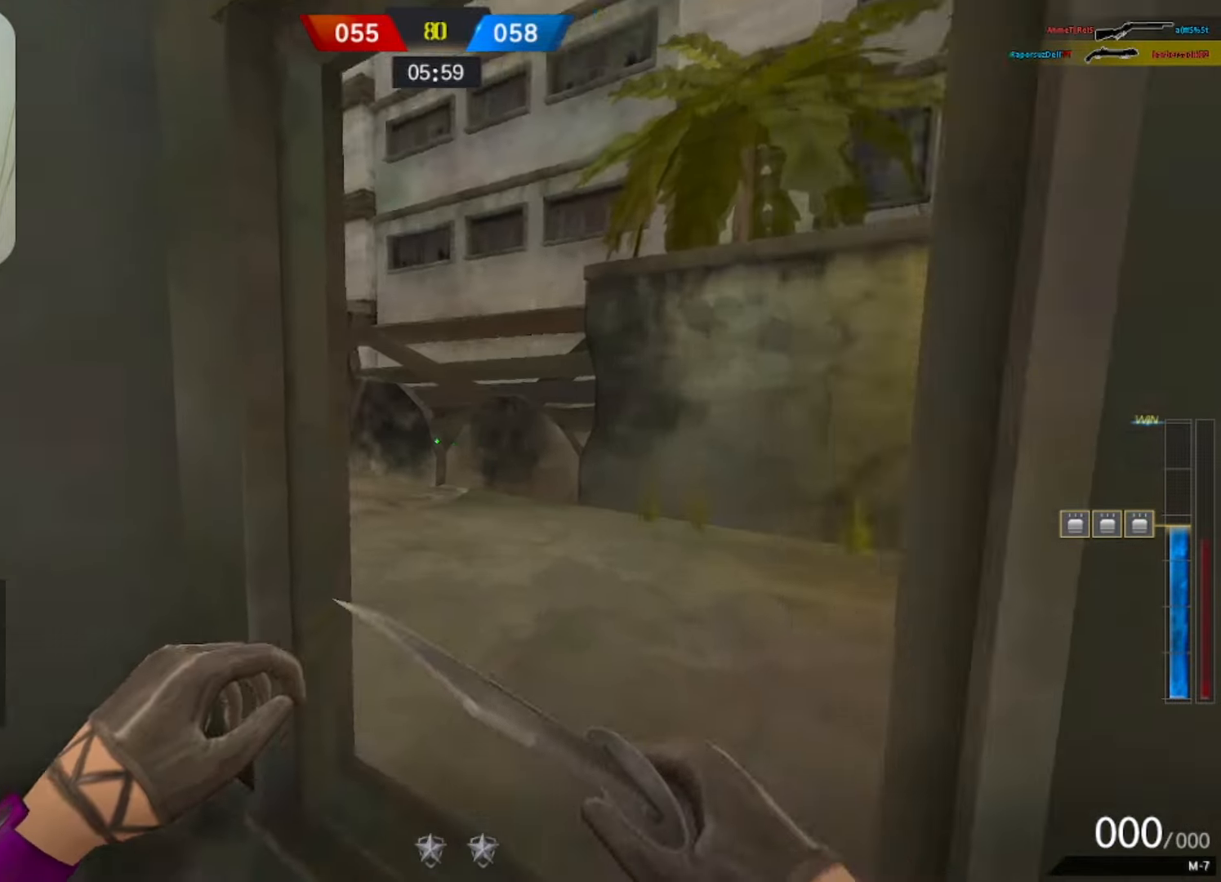
{"keys": ["w"], "mouse": ["left"], "events": [[33, "d", "down"], [33, "w", "up"], [133, "mouse_left", "down"], [133, "w", "down"], [183, "d", "up"]]}
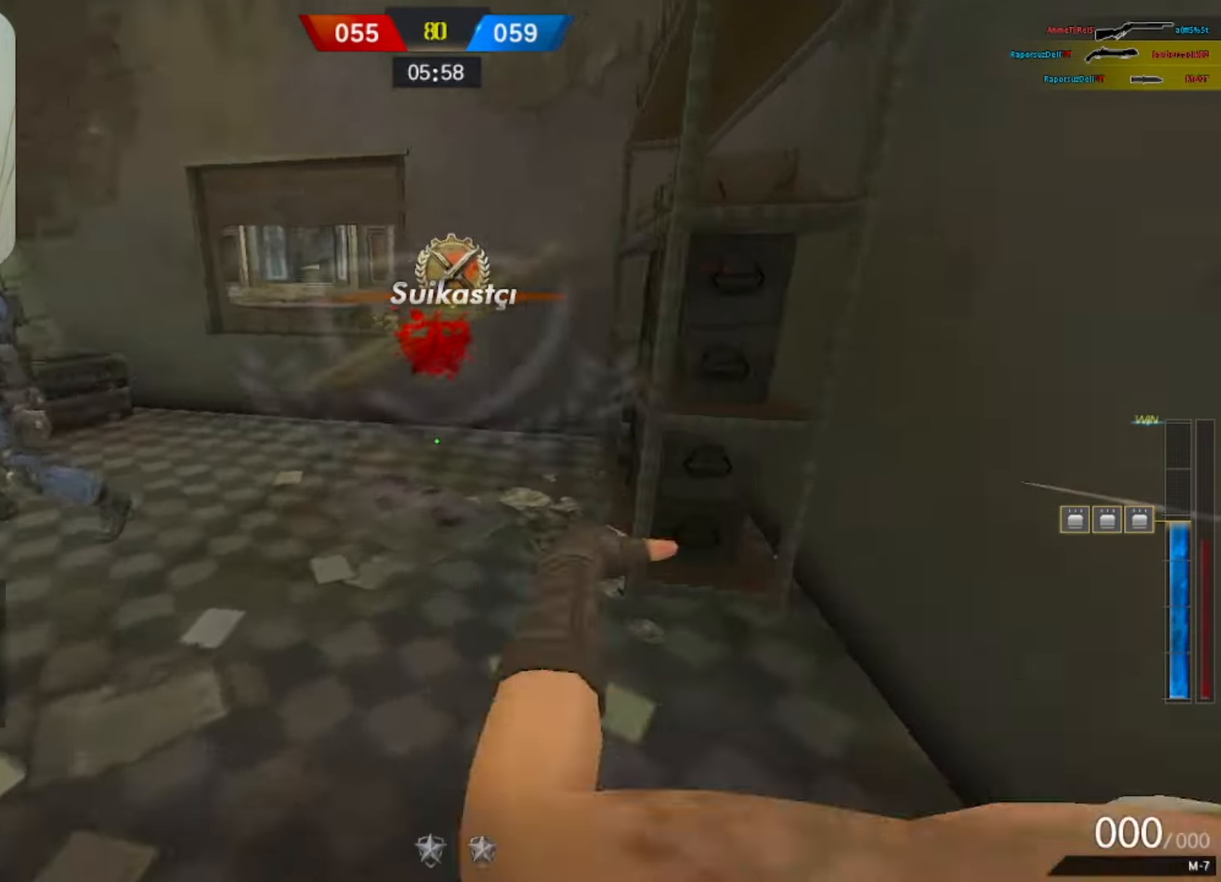
{"keys": ["w"], "mouse": ["left"], "events": [[50, "w", "up"], [200, "d", "down"], [233, "w", "down"], [283, "d", "up"]]}